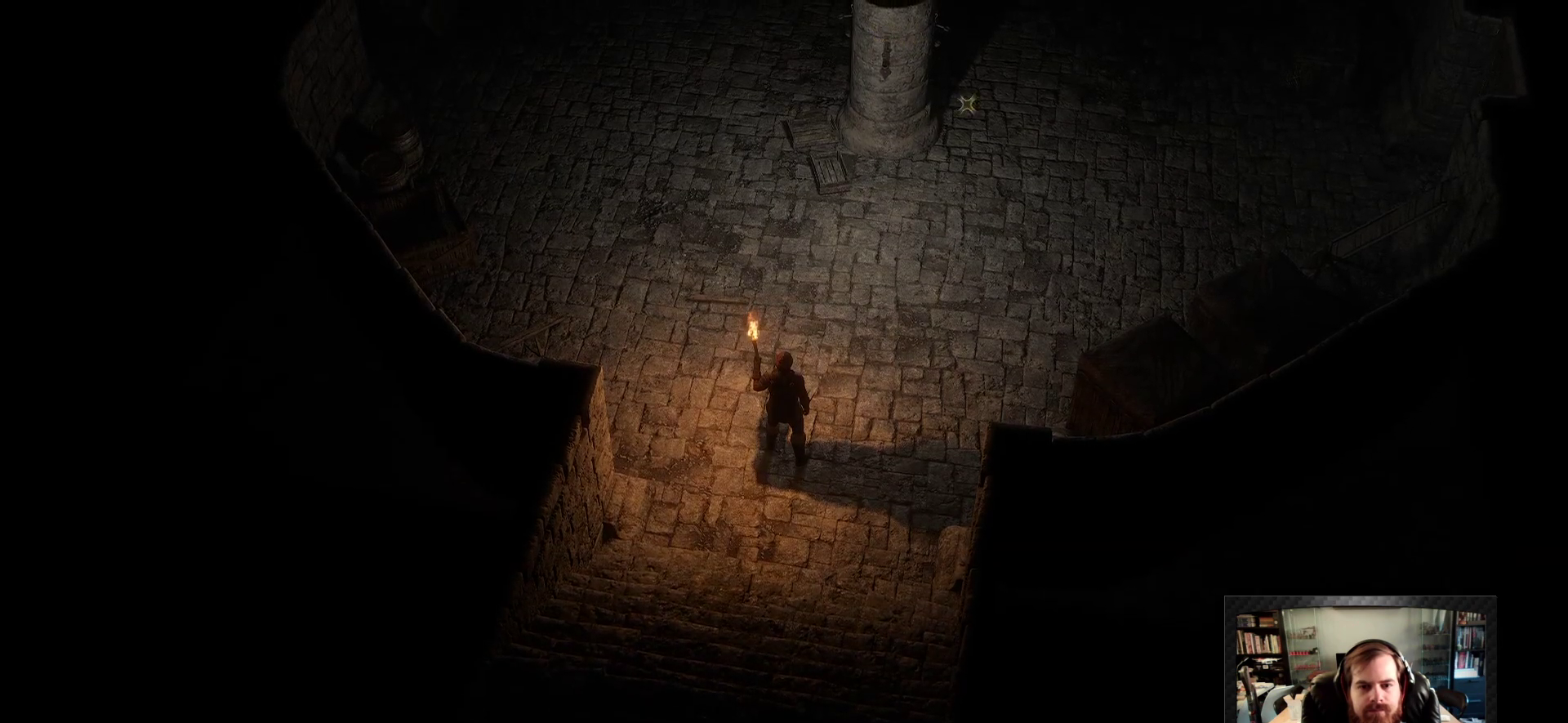
Gameplay with keyboard and mouse; each line is a JSON object with the keys and mouse buttons held at the frame after it. "events" lists presses ("down") and releases ("up") of "1", "2", "3", "4", "5", "a", "c", "d", "r", "s", "shift", "space", "tab", "w", "mouse_left", "mouse_wheel" and "mouse_right" between this image and that frame as [ms after this image, input, new state], when the widget could be followed in between. "mouse_left", "mouse_wheel", "mouse_right" = the "left", "wheel", "right" buttons of the "mouse" list. No other keys are recorded. "wheel" means that the mouse wheel is clicked or scrolled. Not read: mouse_move.
{"keys": ["w"], "mouse": [], "events": [[100, "w", "down"]]}
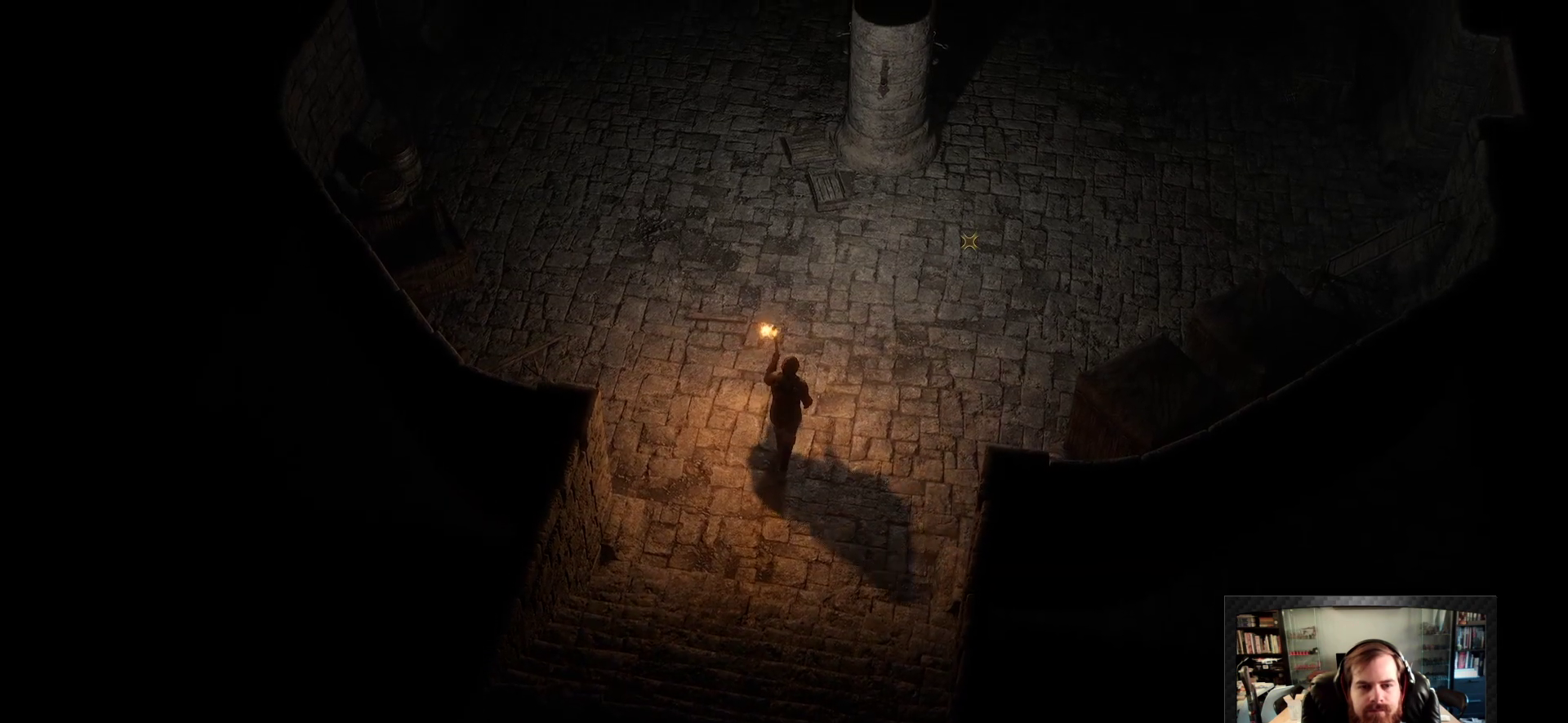
{"keys": [], "mouse": [], "events": [[166, "w", "up"], [300, "a", "down"], [450, "a", "up"]]}
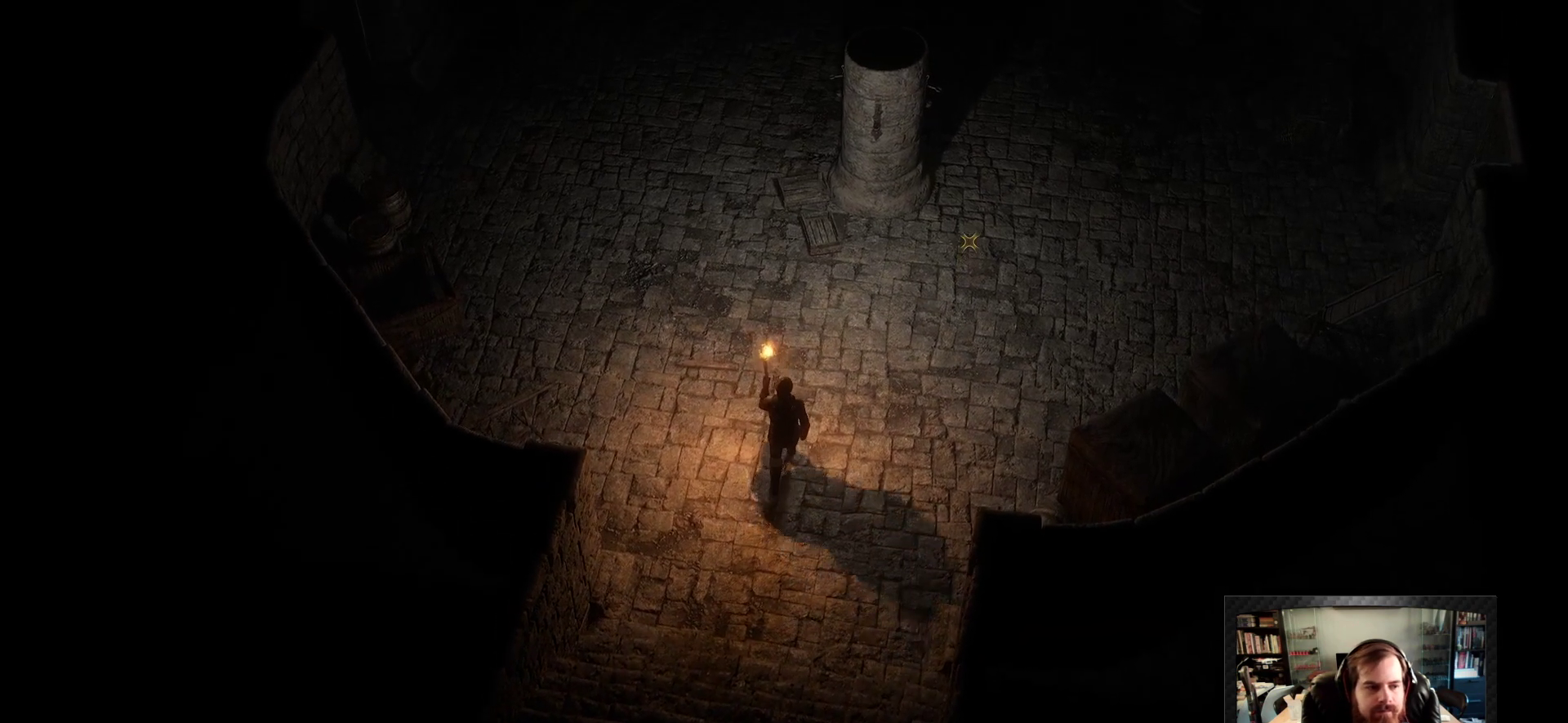
{"keys": [], "mouse": [], "events": []}
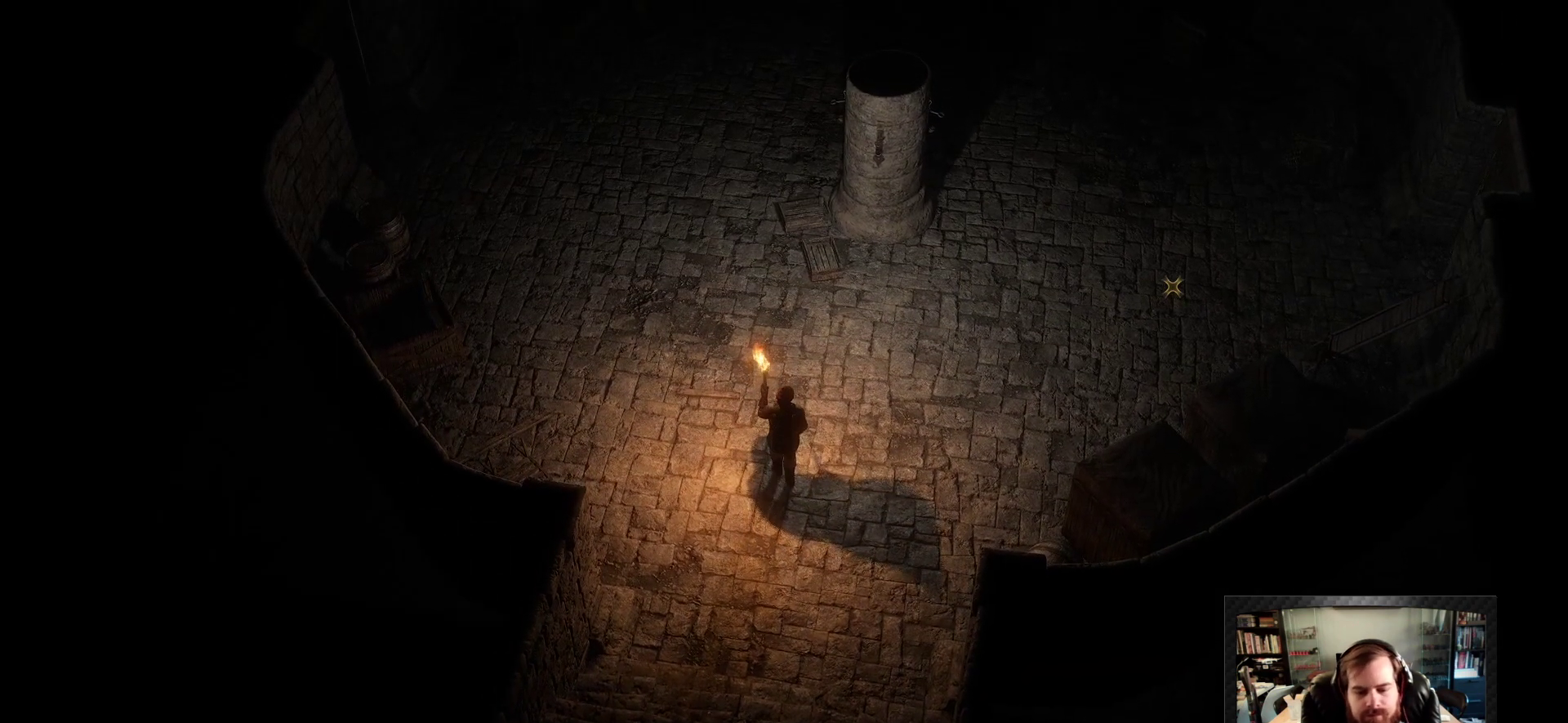
{"keys": [], "mouse": [], "events": []}
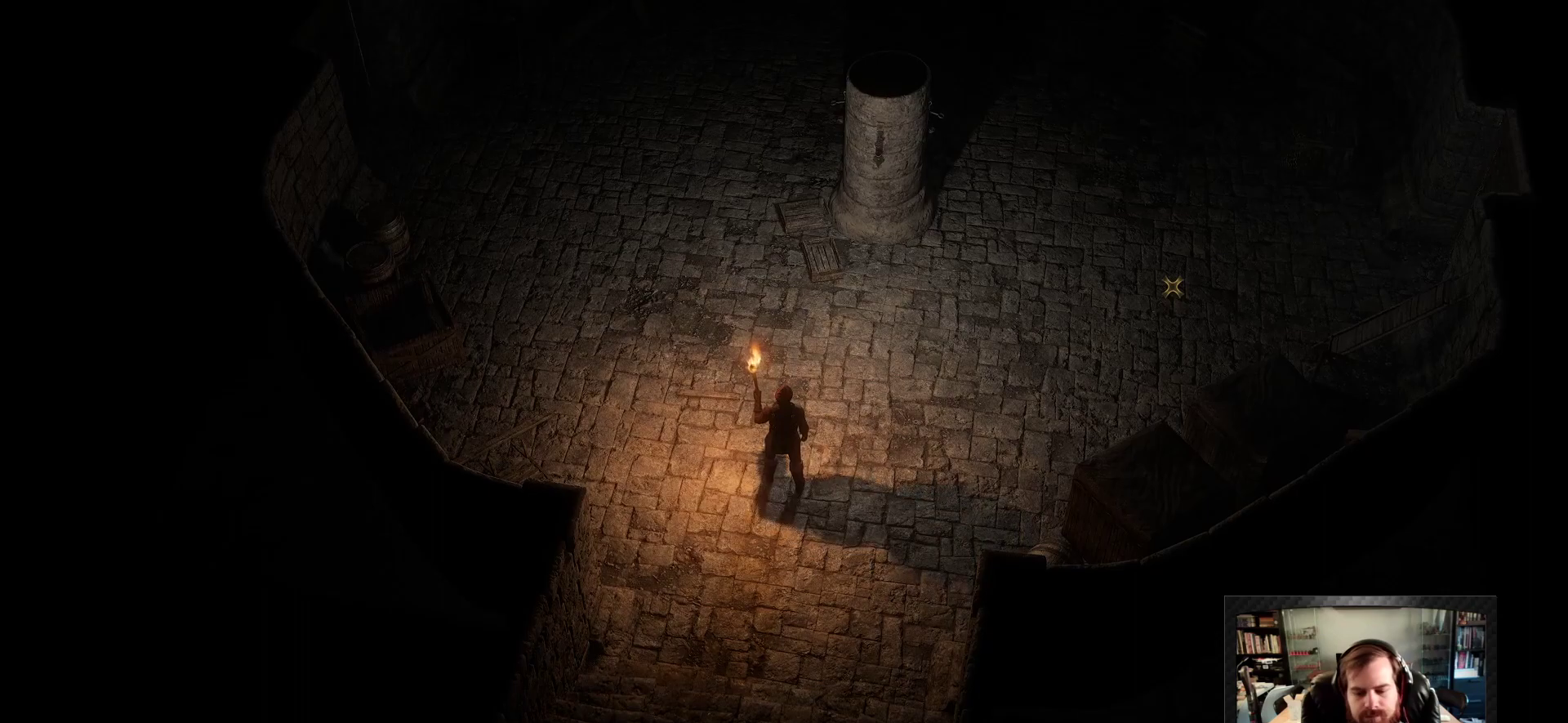
{"keys": [], "mouse": [], "events": []}
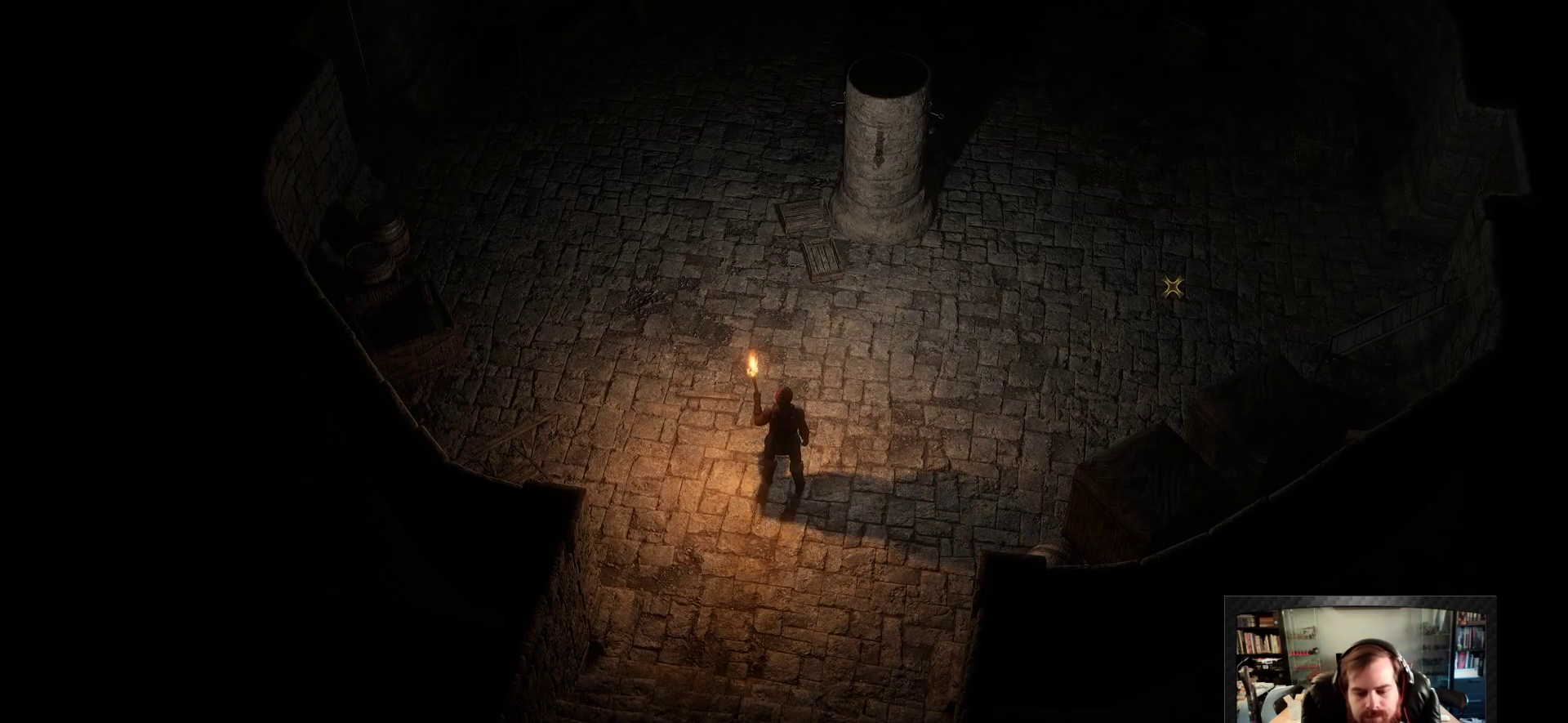
{"keys": [], "mouse": [], "events": []}
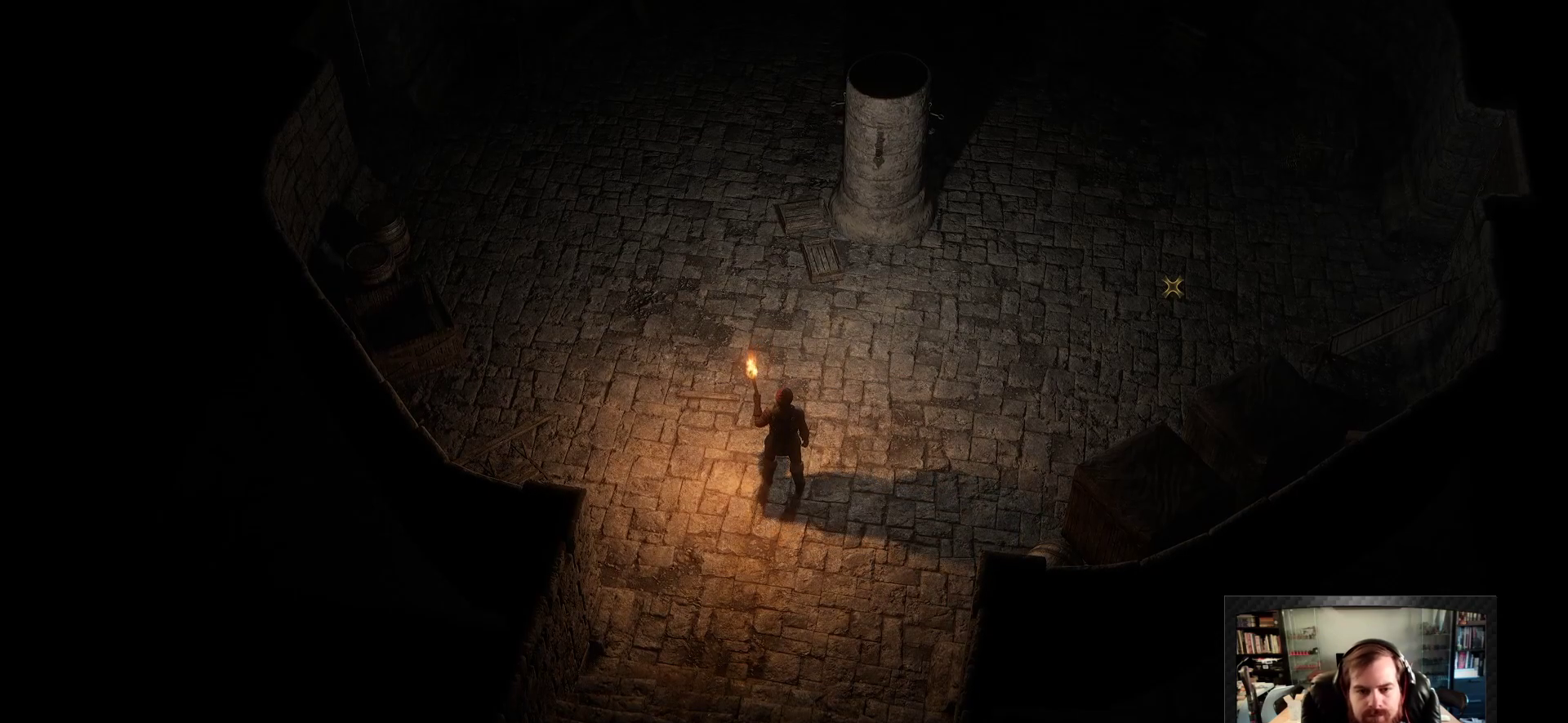
{"keys": [], "mouse": [], "events": []}
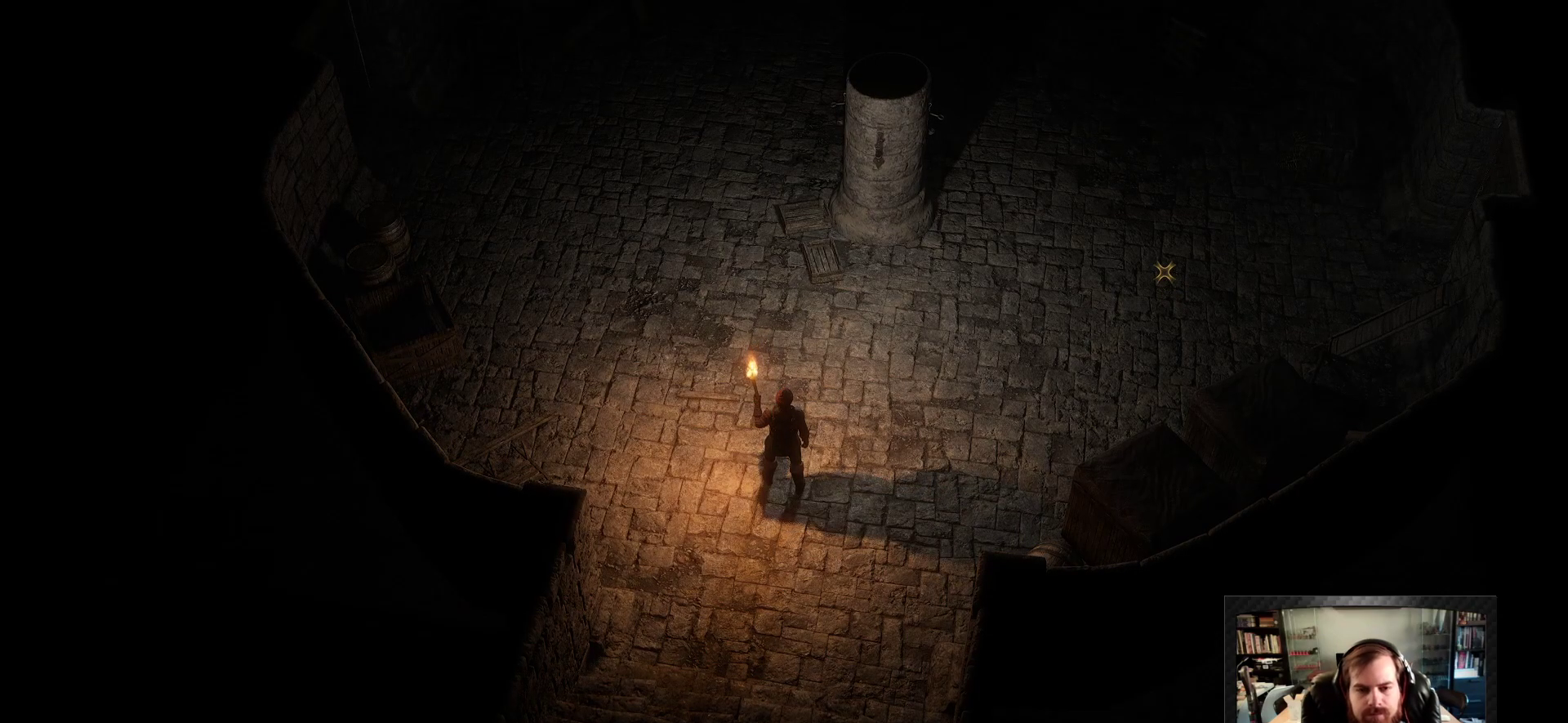
{"keys": [], "mouse": [], "events": []}
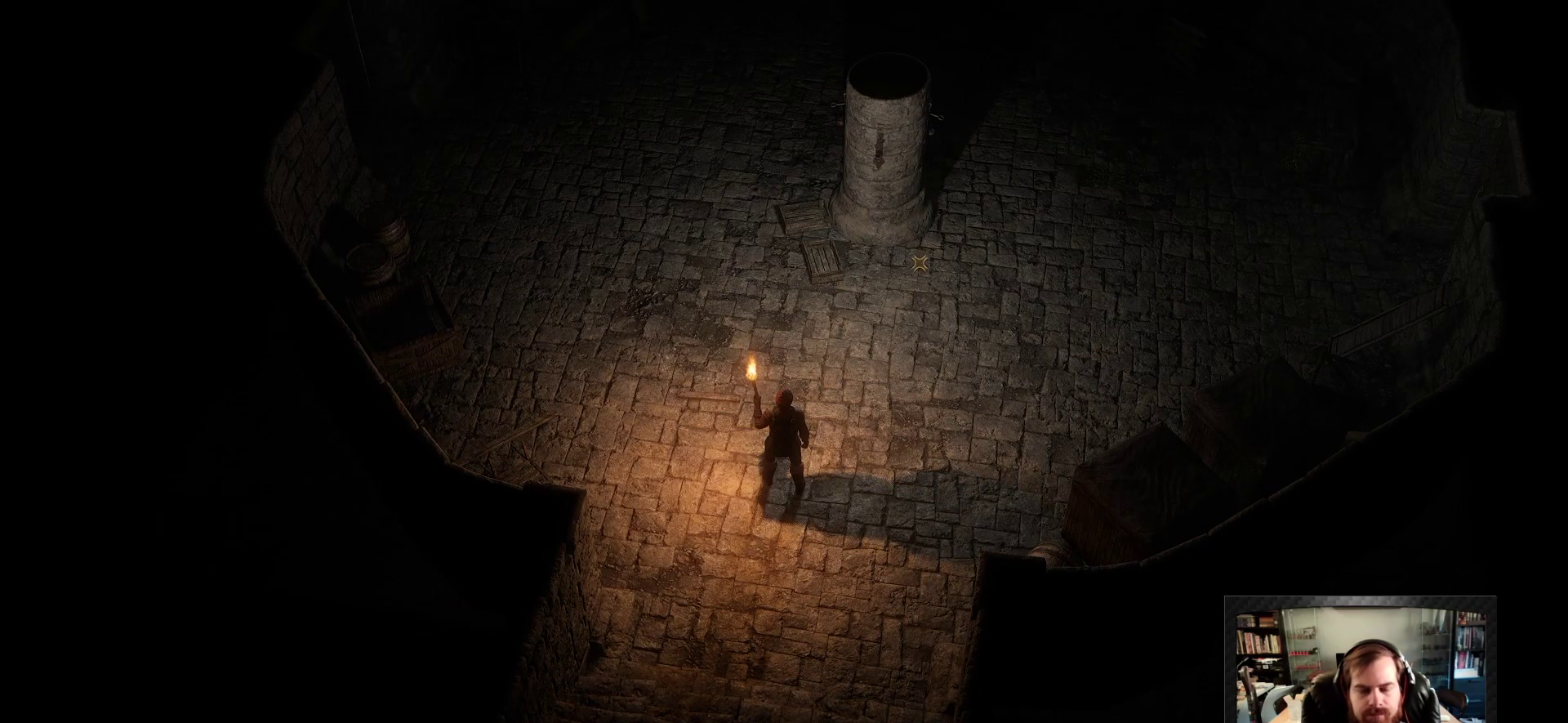
{"keys": ["w"], "mouse": [], "events": [[416, "w", "down"]]}
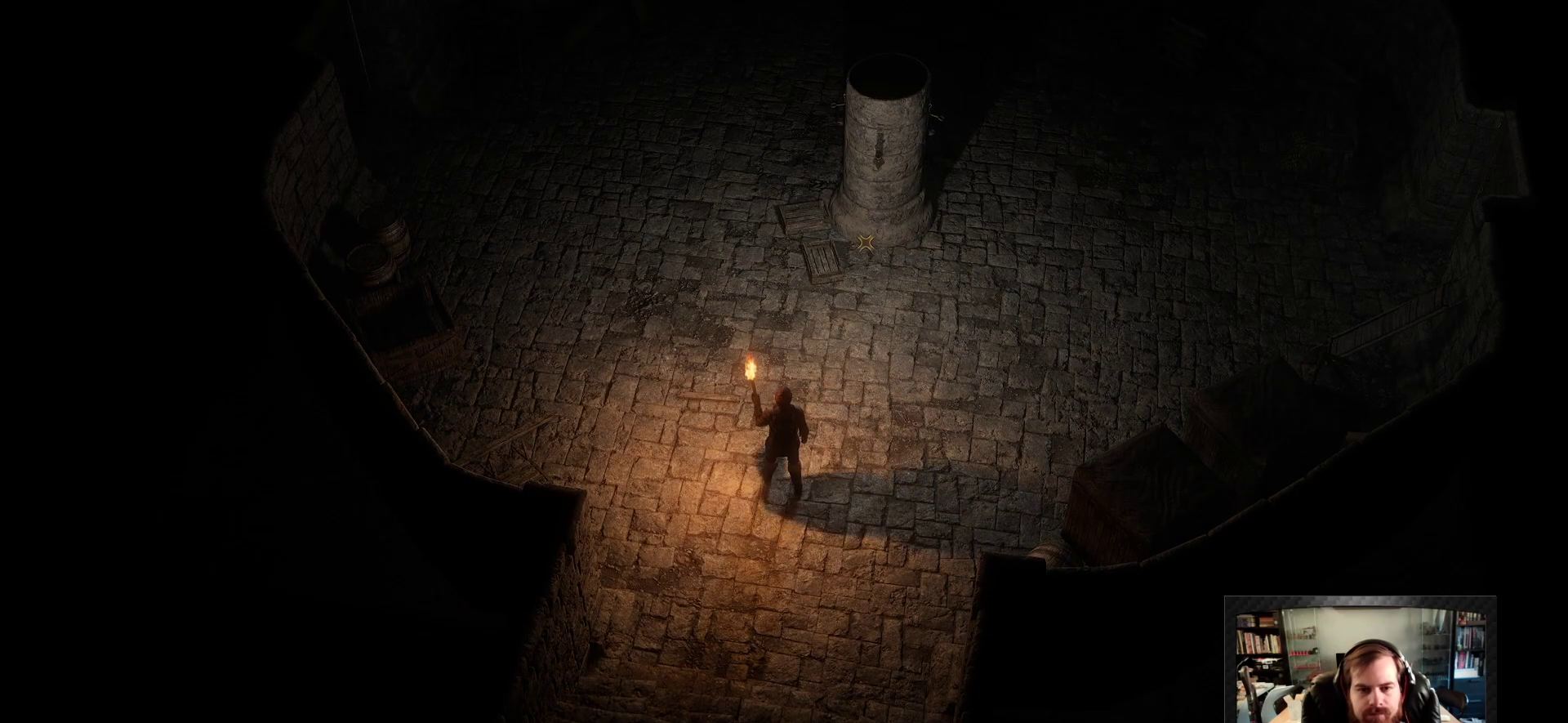
{"keys": ["w"], "mouse": [], "events": [[150, "a", "down"], [433, "a", "up"]]}
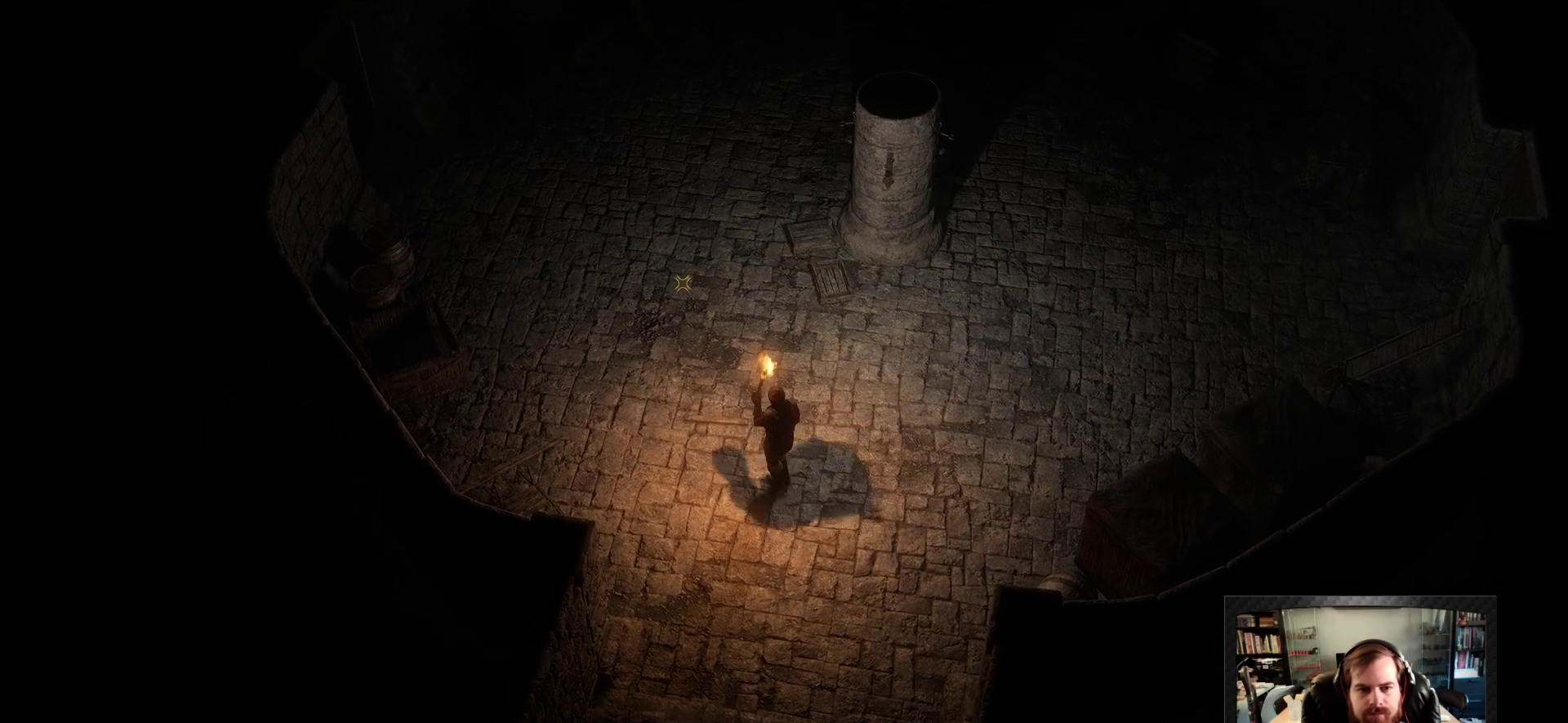
{"keys": ["shift", "w"], "mouse": [], "events": [[250, "shift", "down"]]}
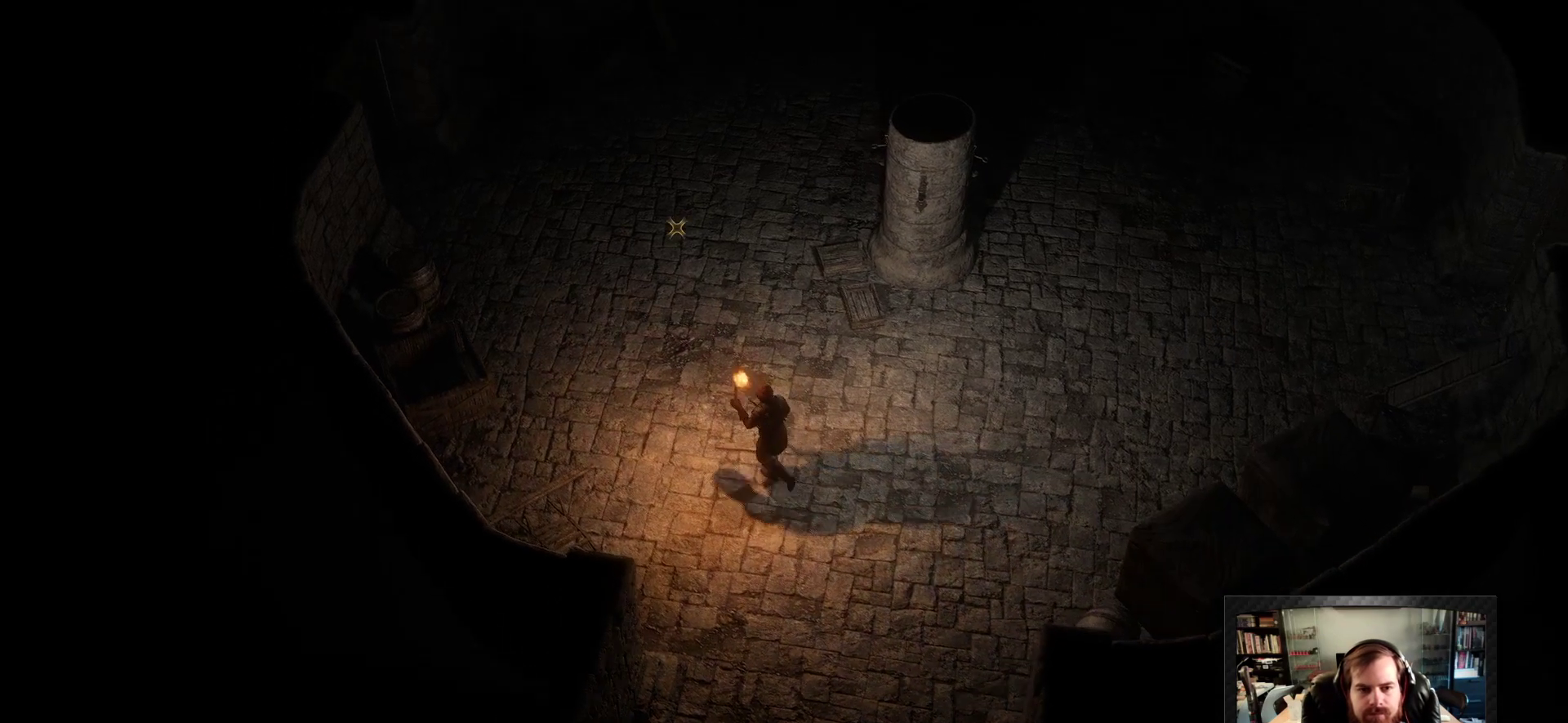
{"keys": ["w"], "mouse": [], "events": [[133, "space", "down"], [266, "space", "up"], [316, "d", "down"], [316, "shift", "up"], [500, "d", "up"]]}
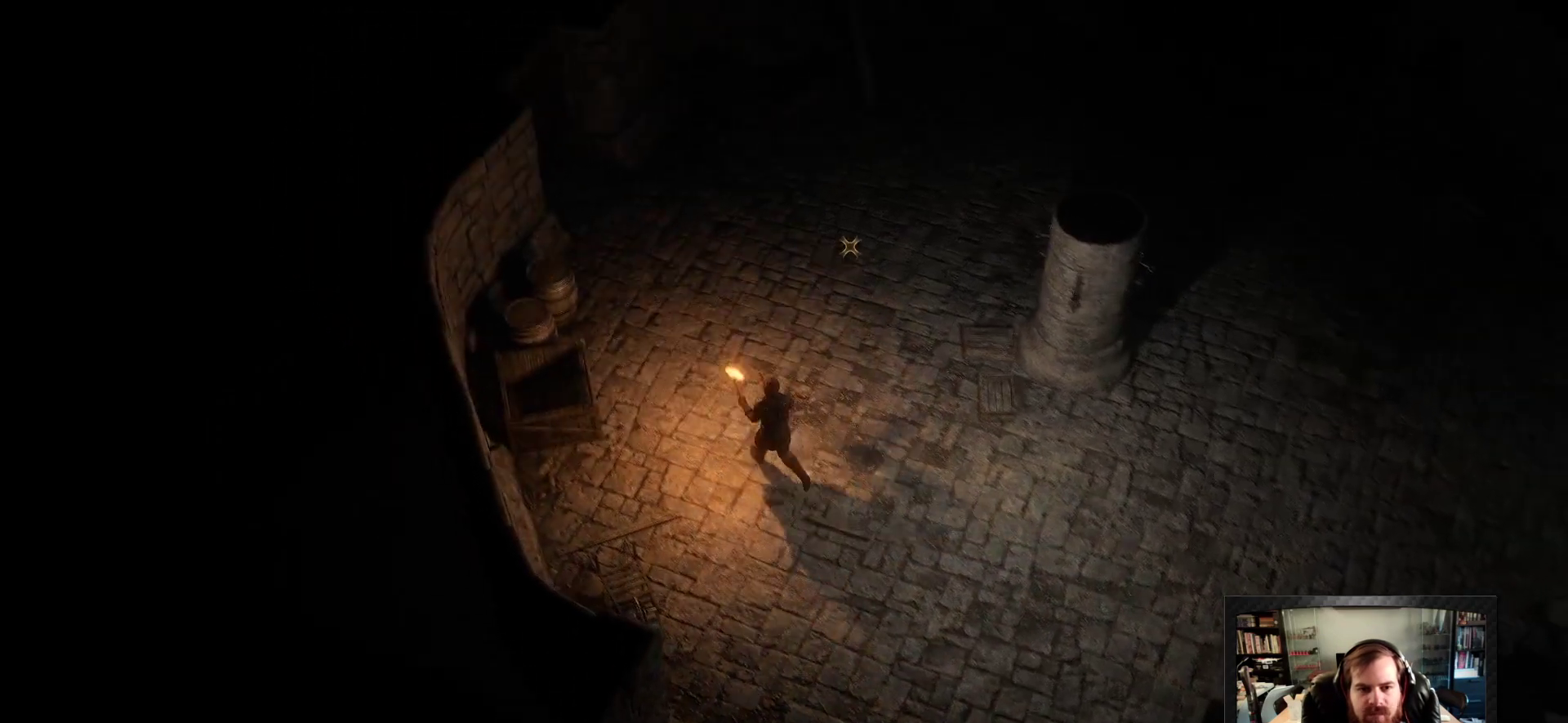
{"keys": ["d", "shift", "w"], "mouse": [], "events": [[183, "shift", "down"], [383, "d", "down"]]}
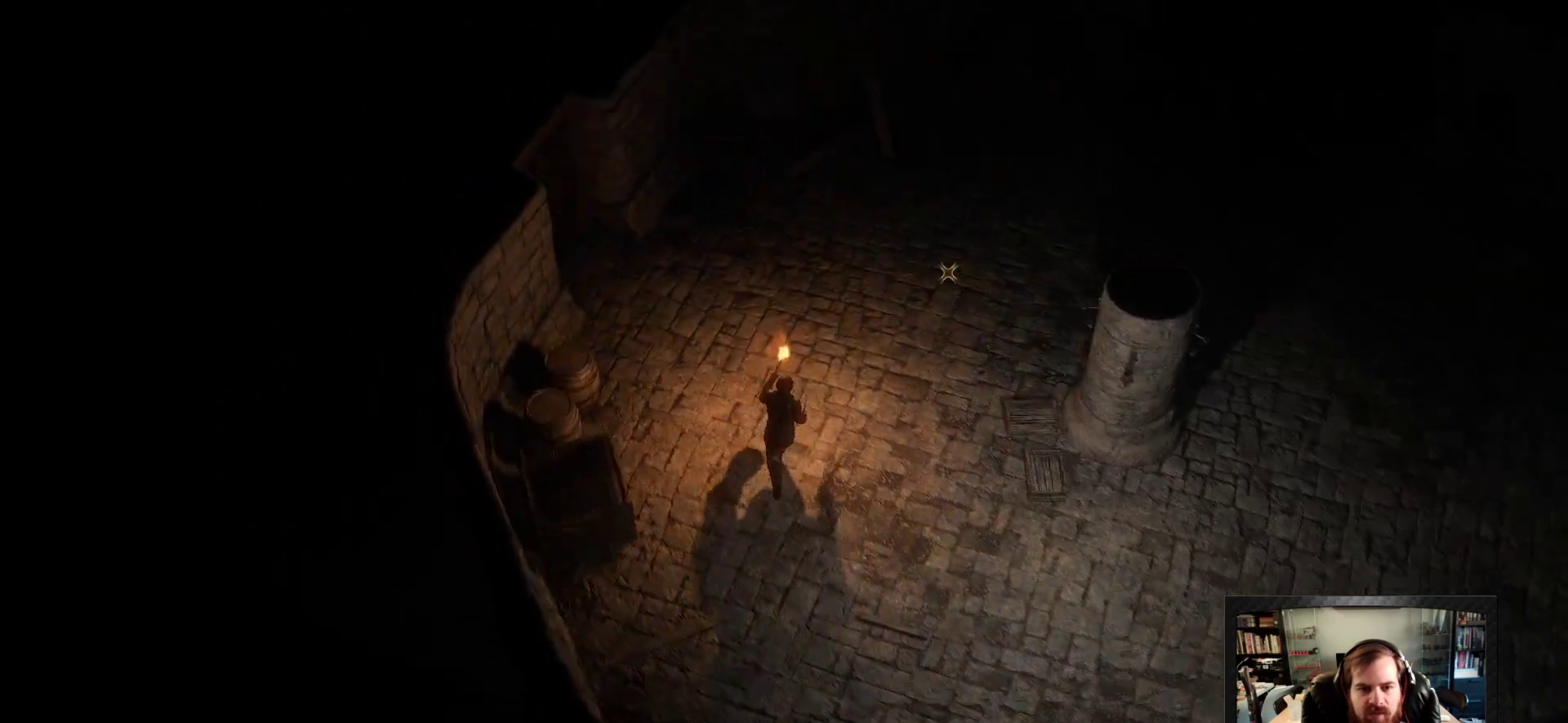
{"keys": ["shift", "w"], "mouse": [], "events": [[16, "shift", "up"], [16, "space", "down"], [116, "d", "up"], [116, "space", "up"], [483, "shift", "down"]]}
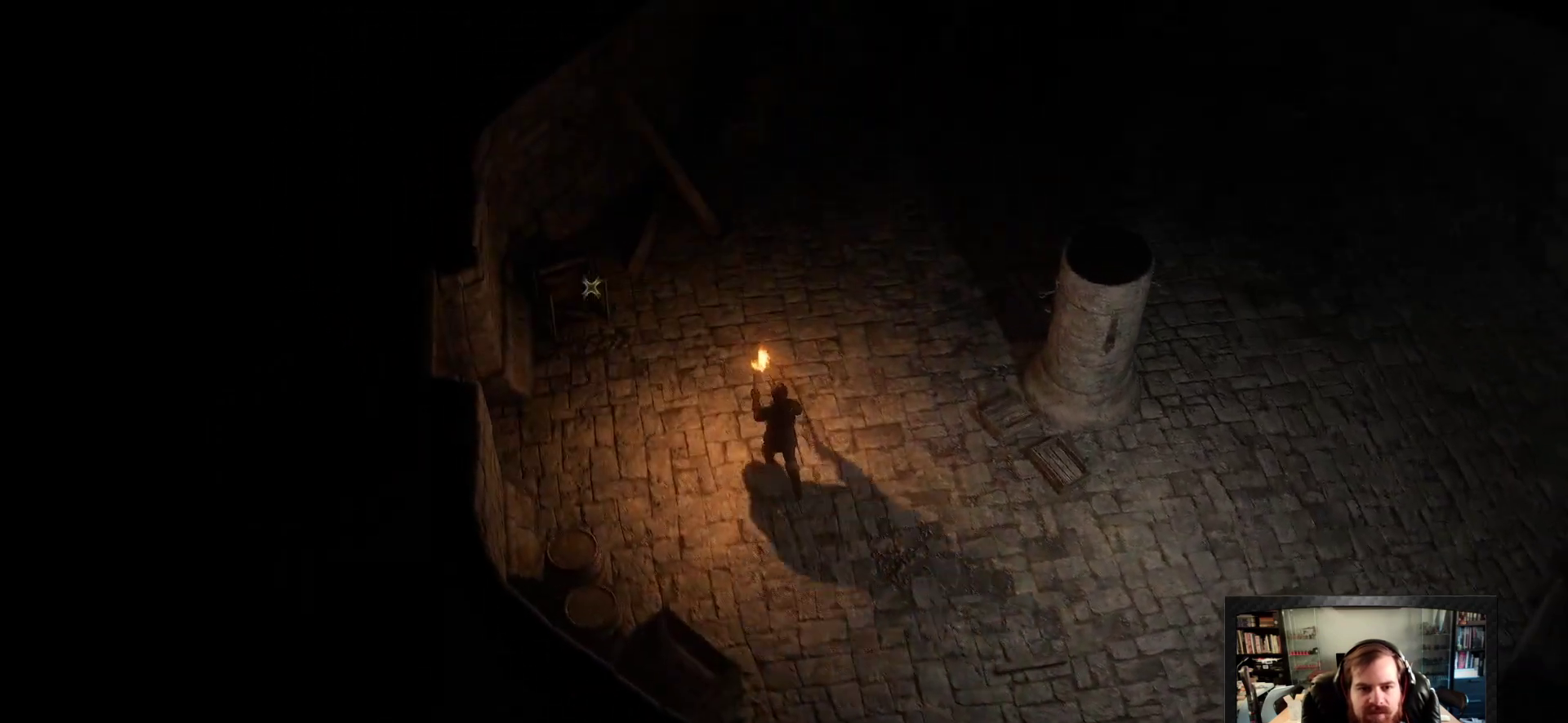
{"keys": ["a", "w"], "mouse": [], "events": [[83, "space", "down"], [216, "shift", "up"], [216, "space", "up"], [500, "a", "down"]]}
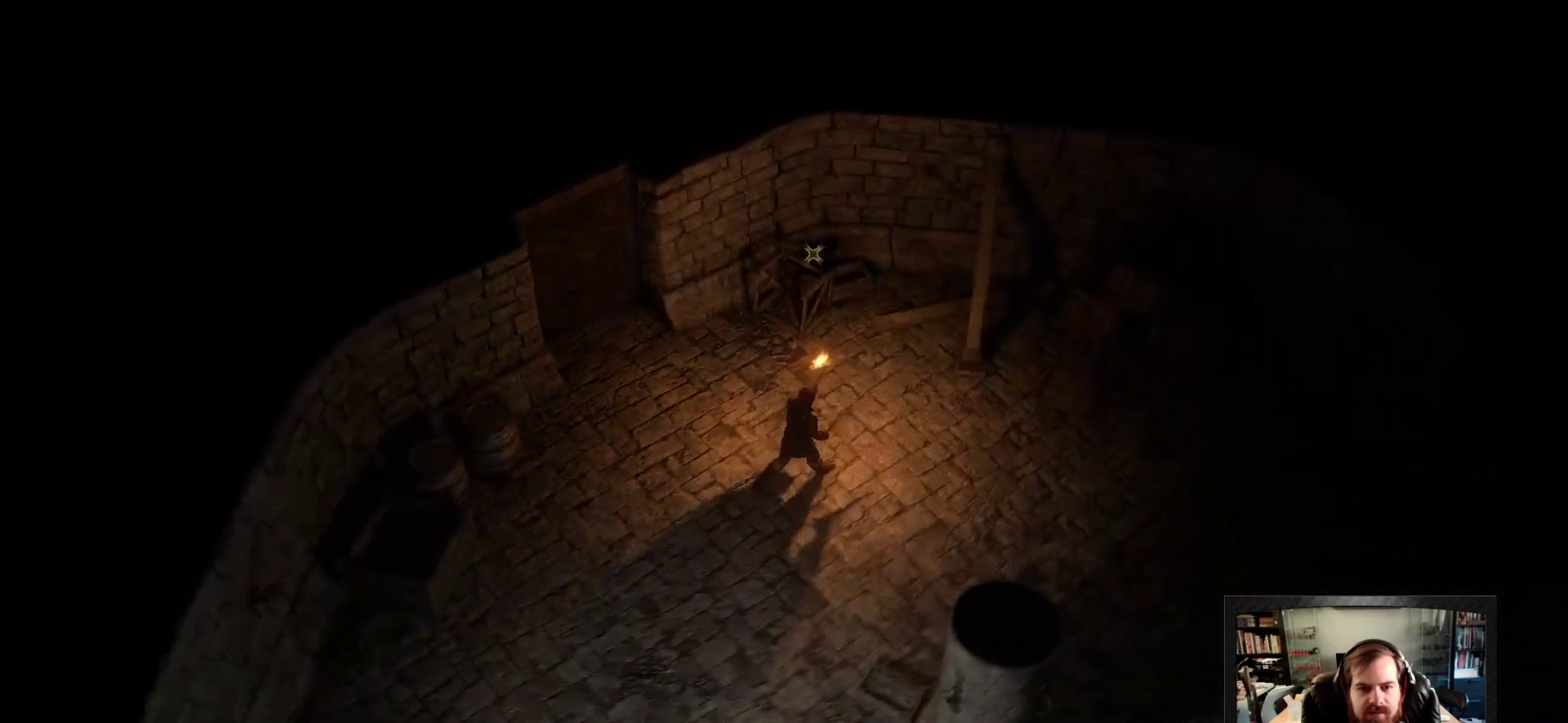
{"keys": ["a"], "mouse": [], "events": [[383, "w", "up"]]}